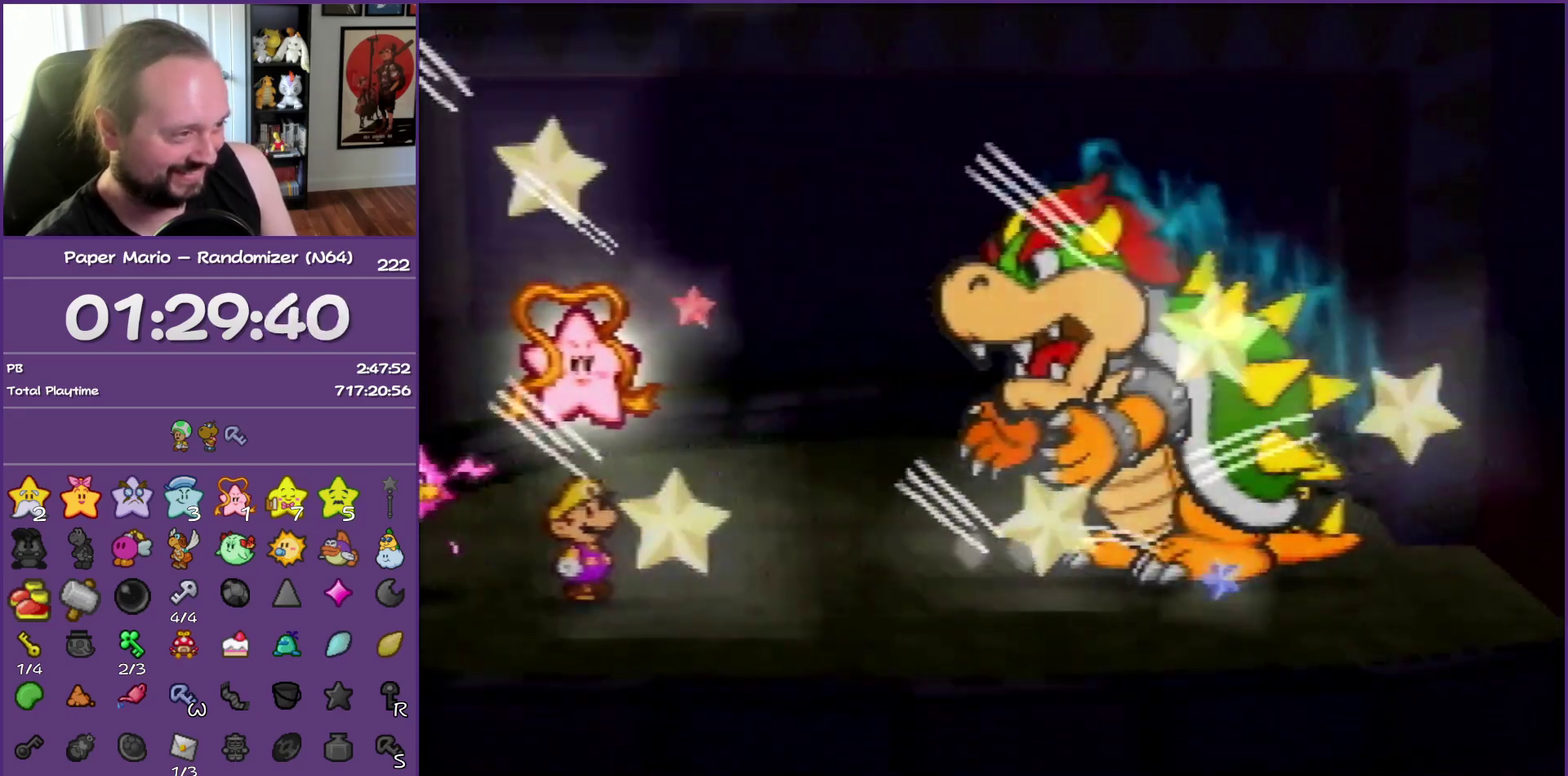
Gameplay with a controller (Nintendo layout); each line is a JSON object with the inputs held at the frame after it. "events" lists button and stick changes between this image and that frame as [ms after this image, input, new state], when the widget could be followed in between. This overlay highlights the sticks when they move; stick clicks (L3) are not distinguishable. Not read: L3 R3 left_stick.
{"buttons": ["B"], "events": []}
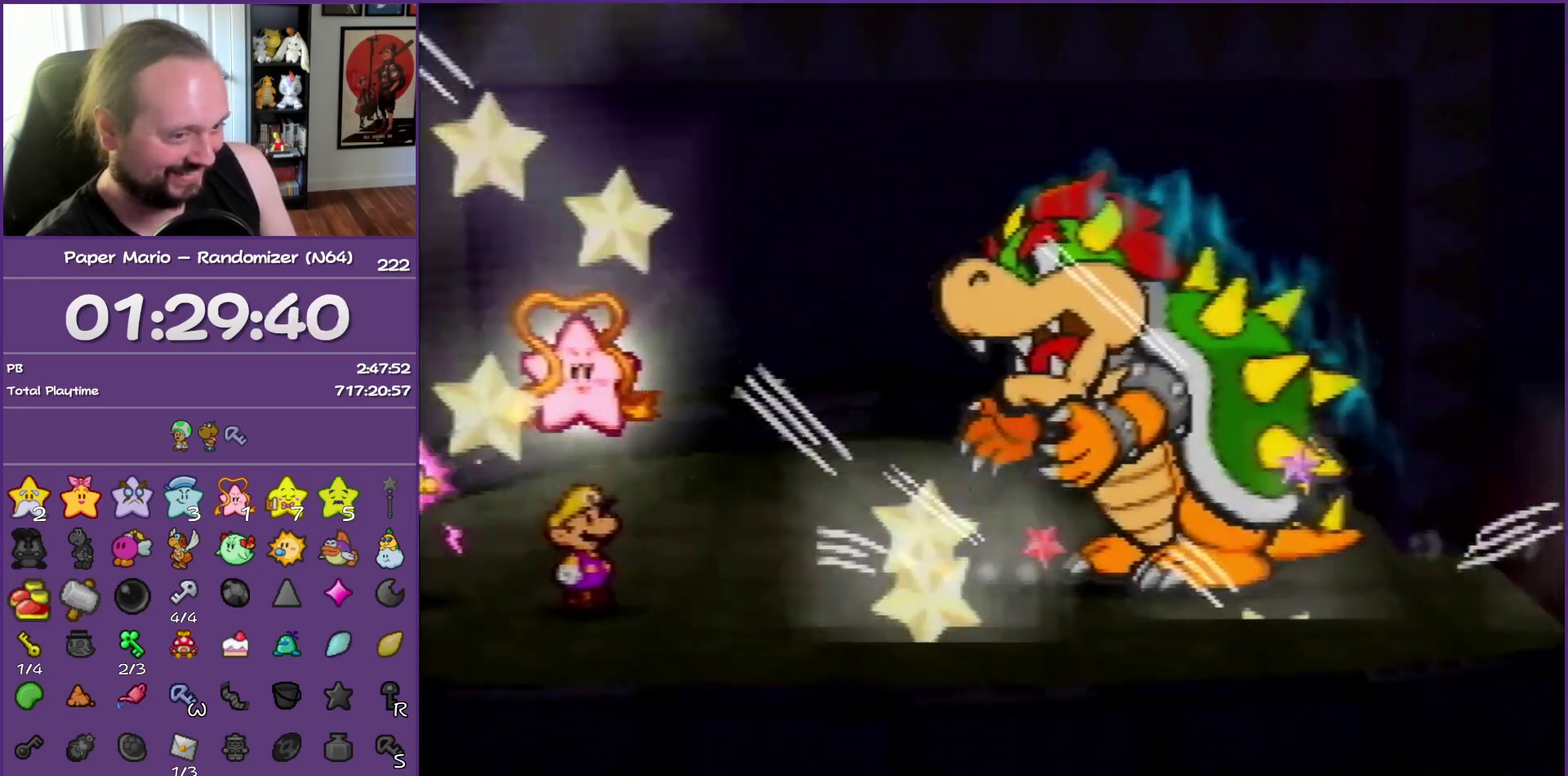
{"buttons": ["B"], "events": []}
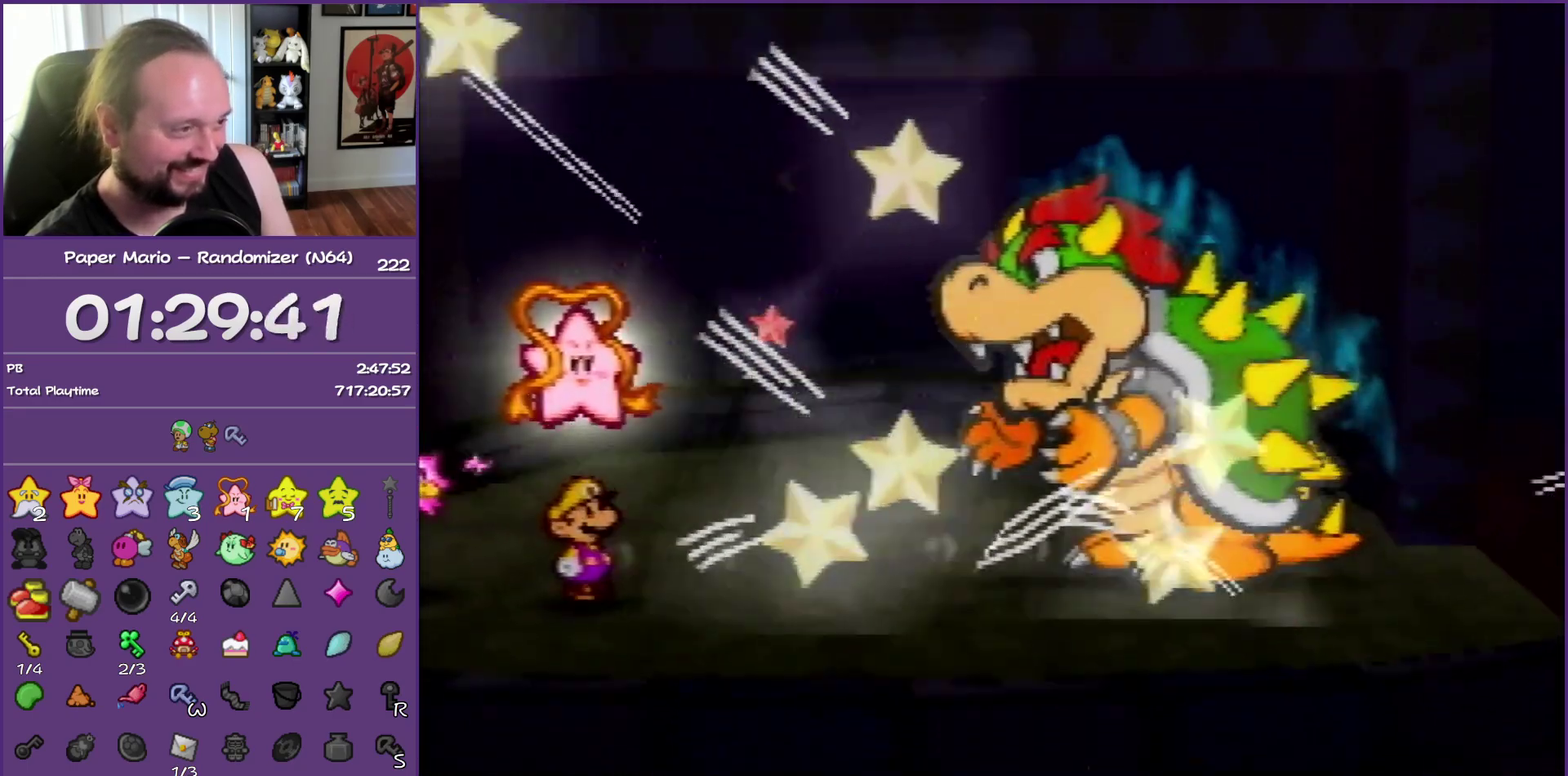
{"buttons": ["B"], "events": []}
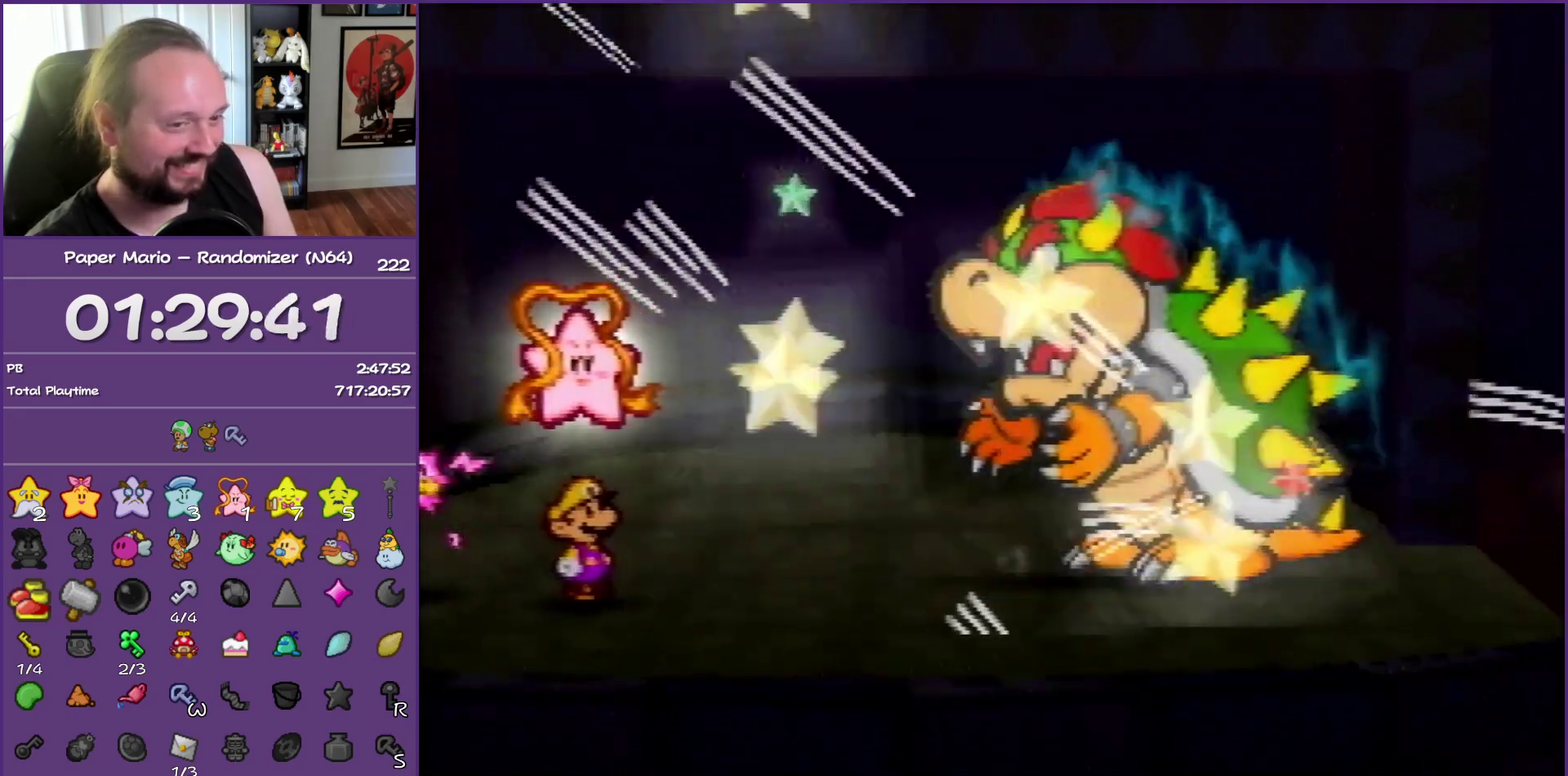
{"buttons": ["B"], "events": []}
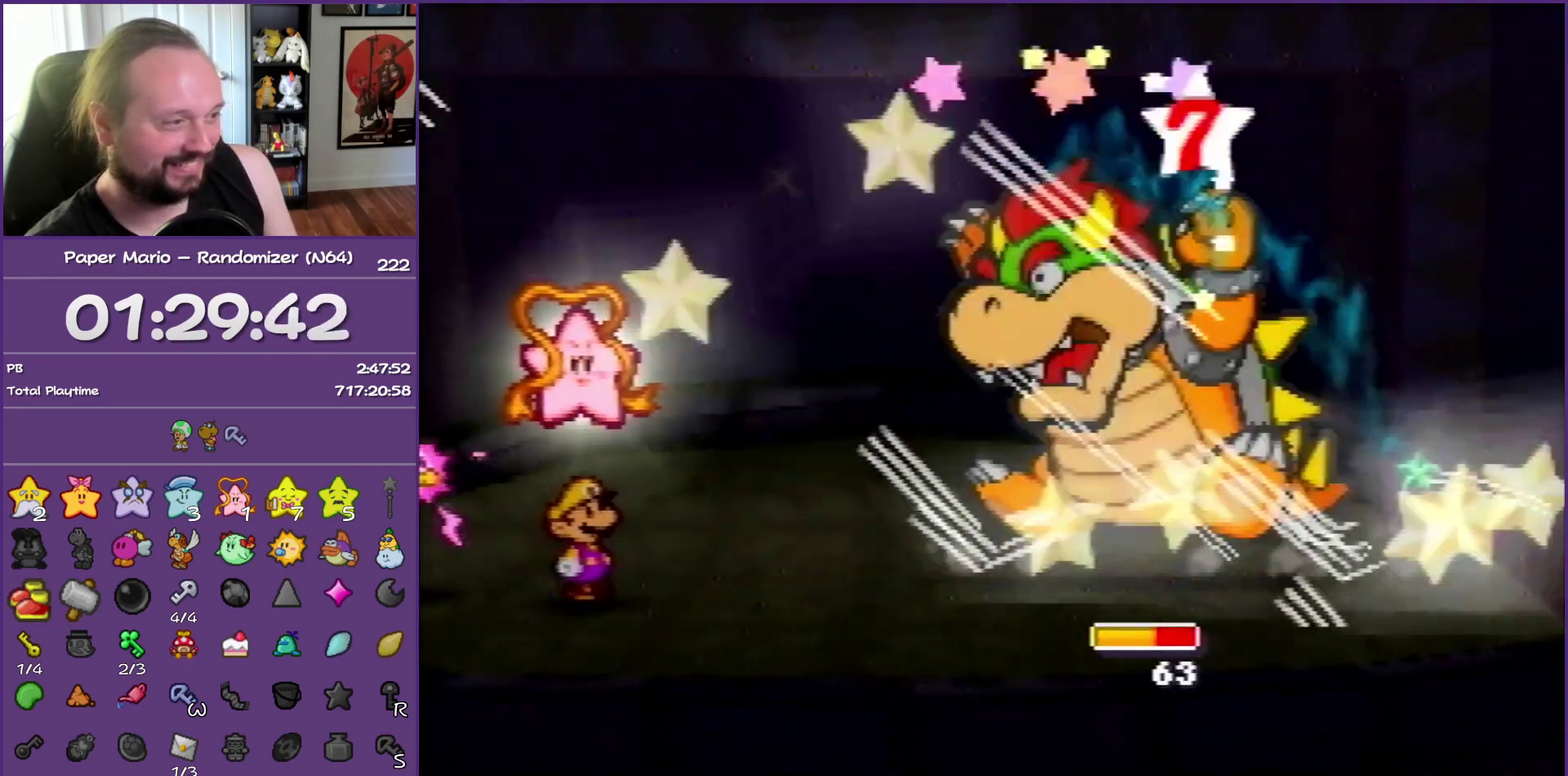
{"buttons": ["B"], "events": []}
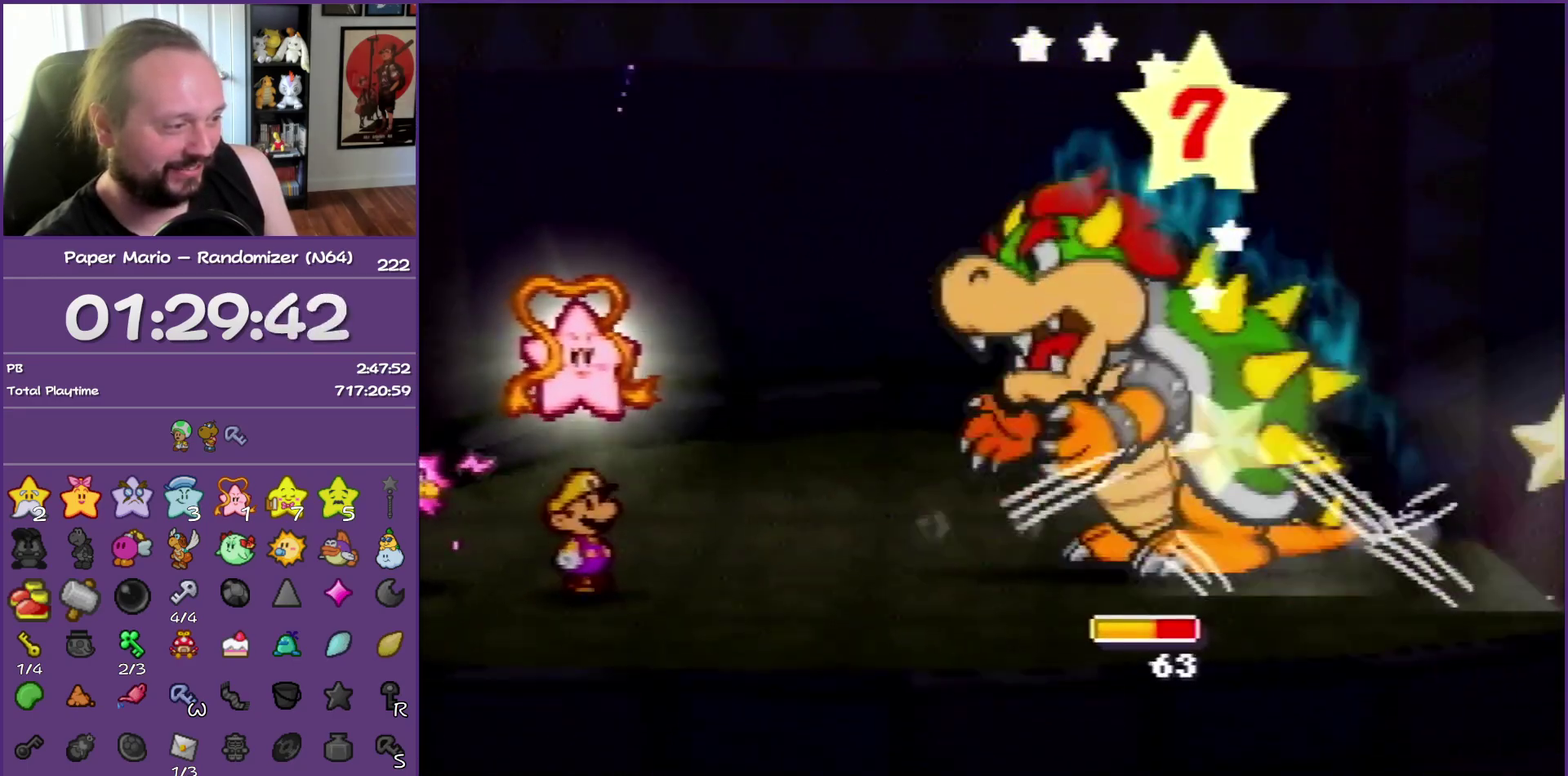
{"buttons": ["B"], "events": []}
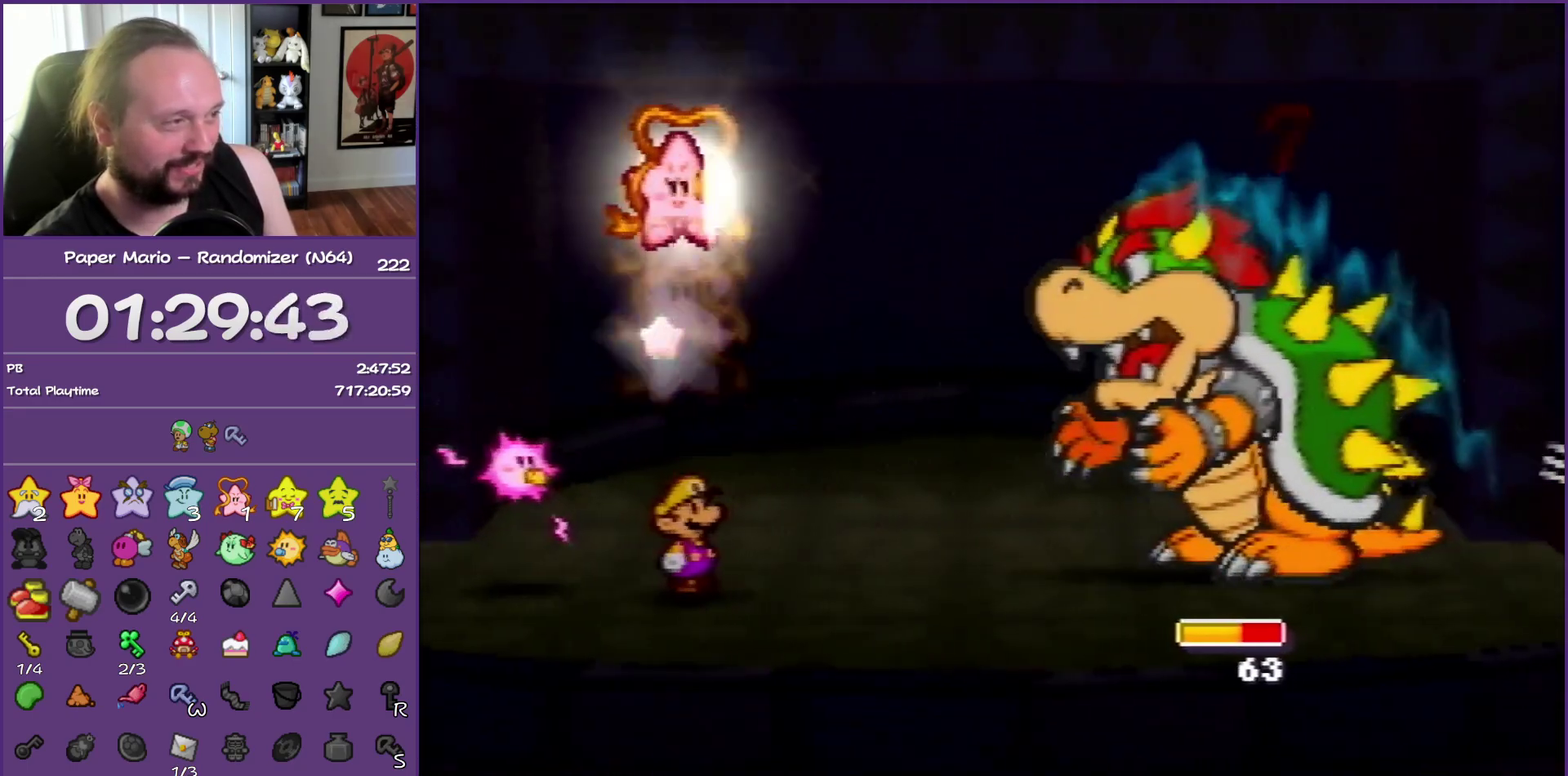
{"buttons": ["B"], "events": []}
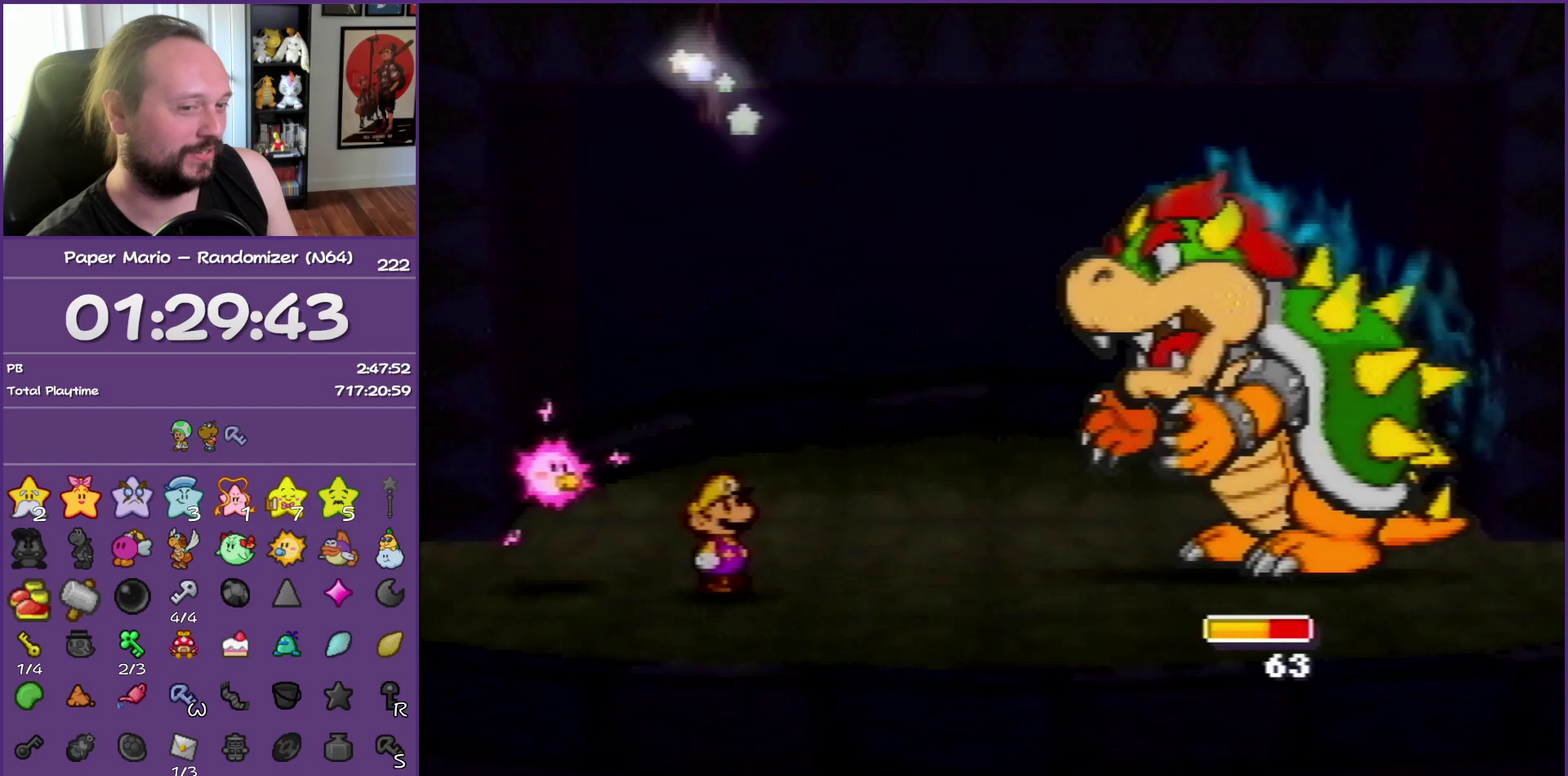
{"buttons": ["B"], "events": []}
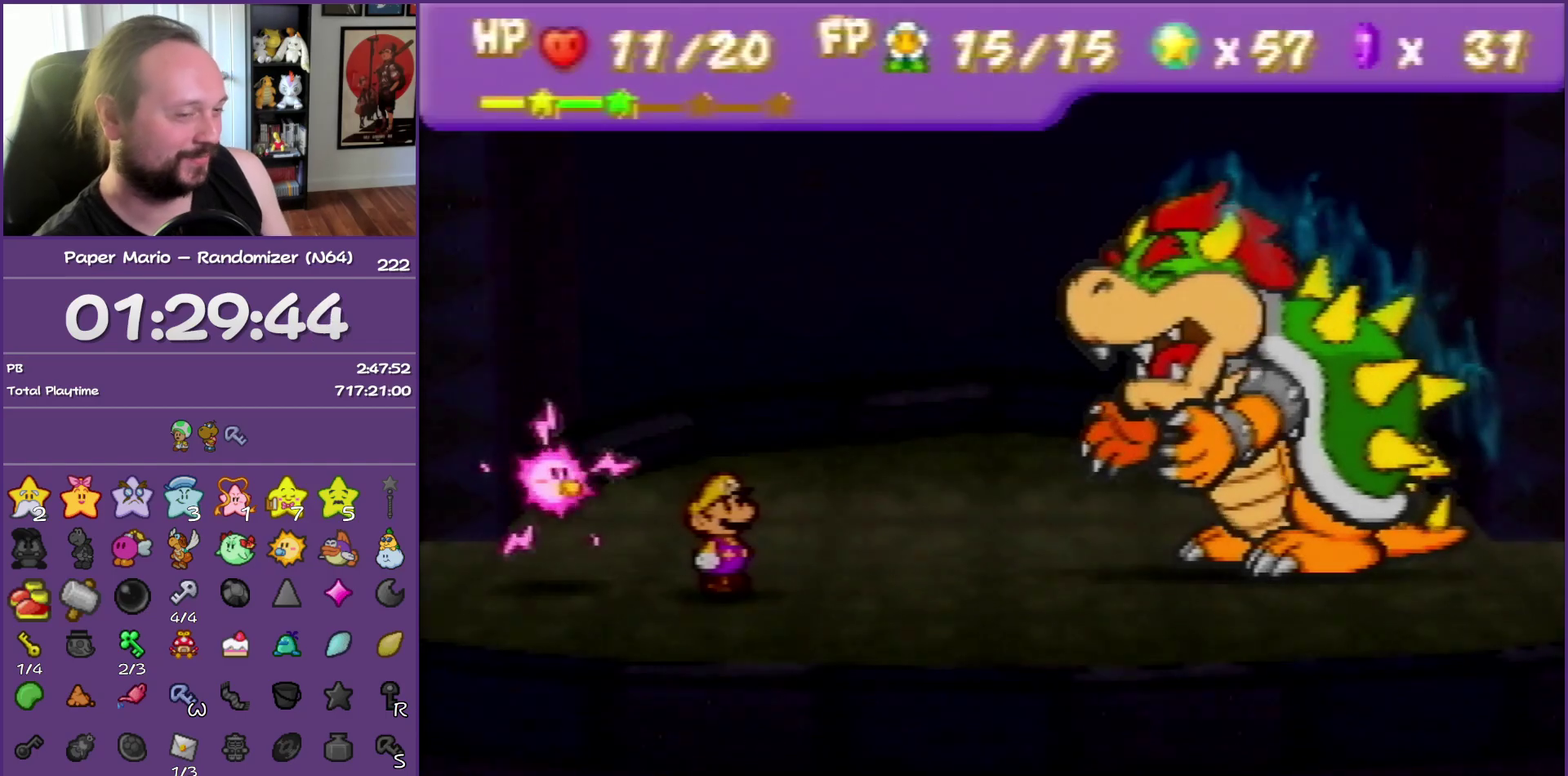
{"buttons": ["B"], "events": []}
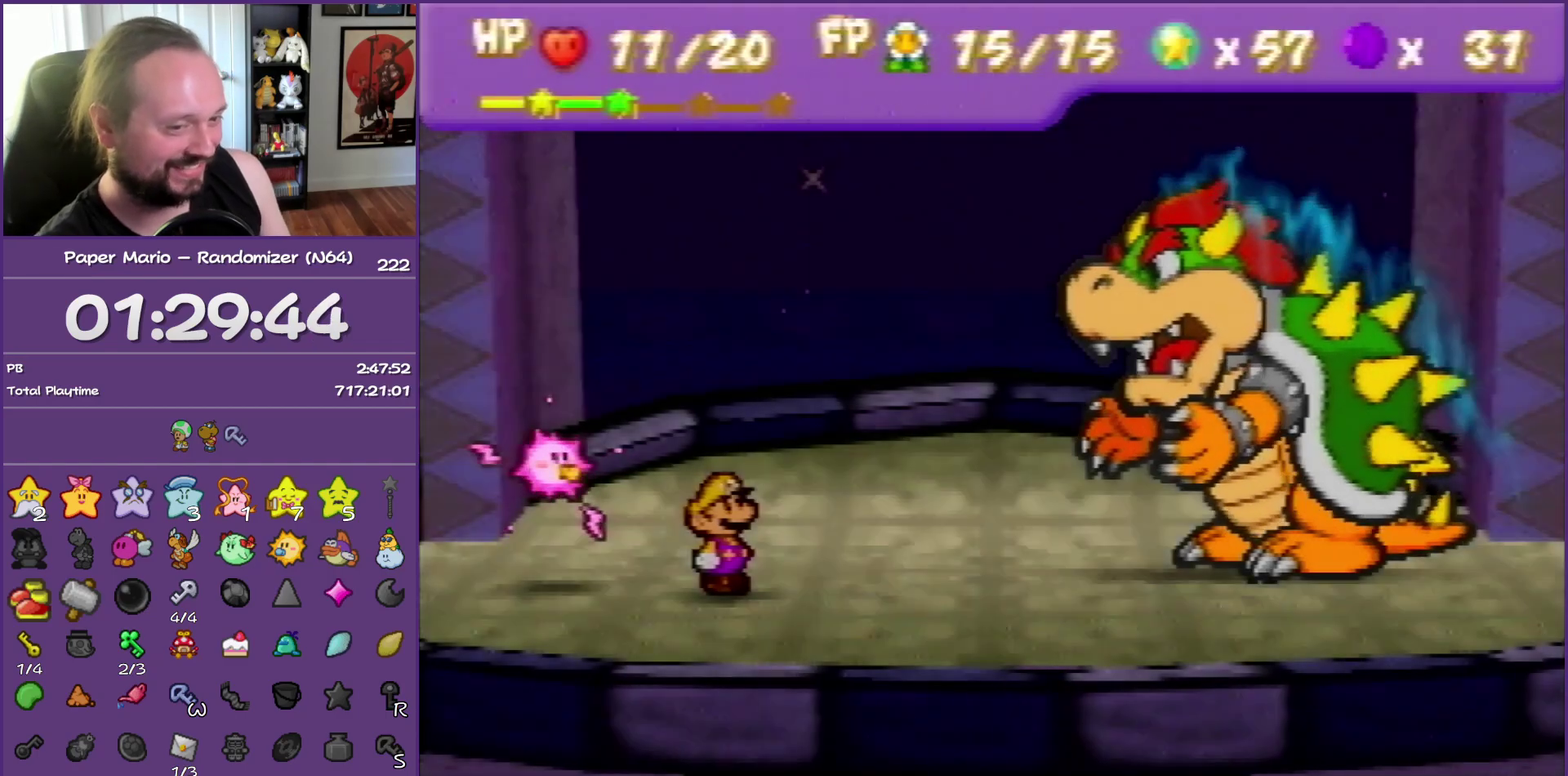
{"buttons": ["B"], "events": []}
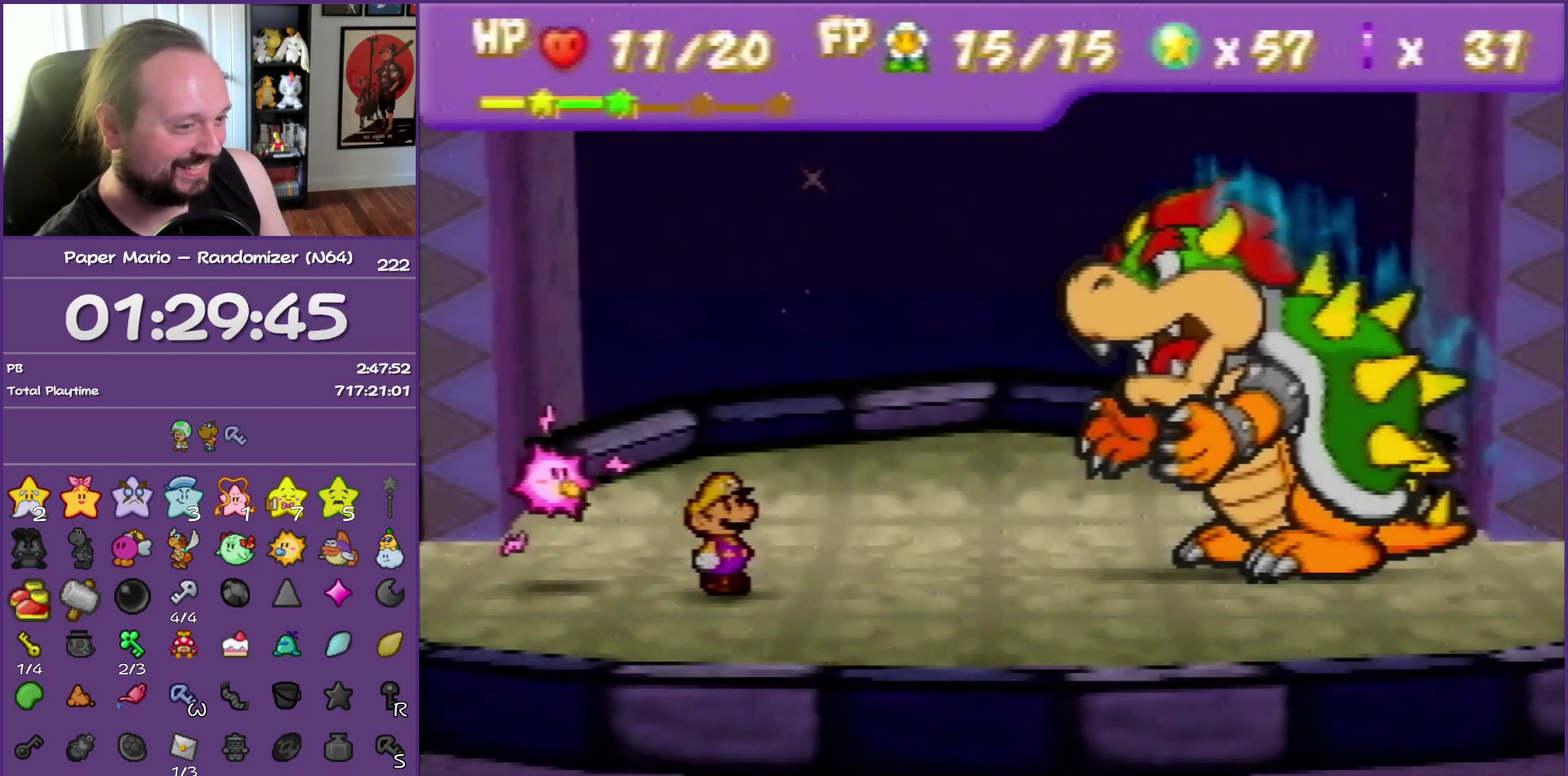
{"buttons": ["B"], "events": []}
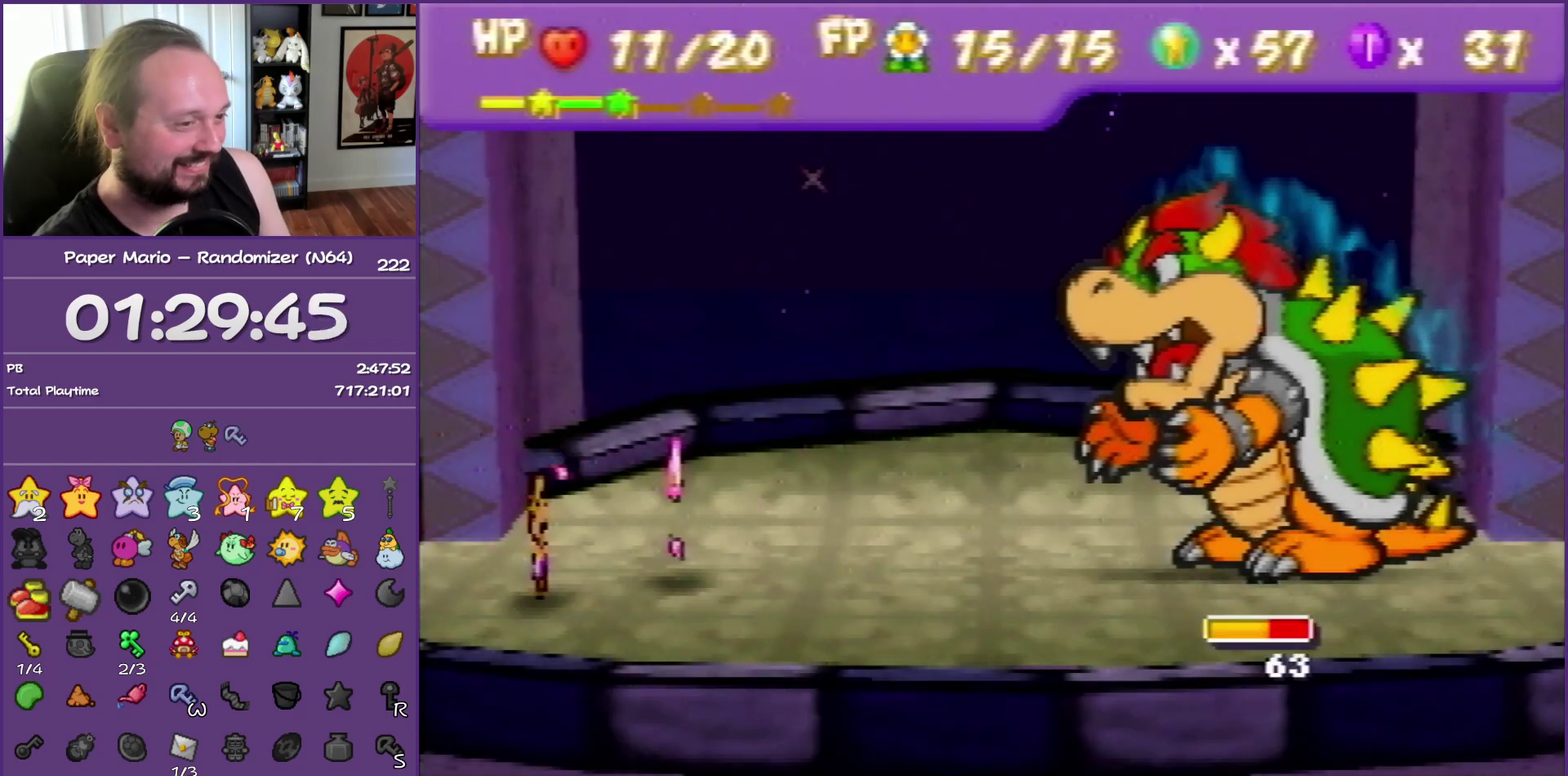
{"buttons": ["A"], "events": [[267, "B", "up"], [417, "A", "down"]]}
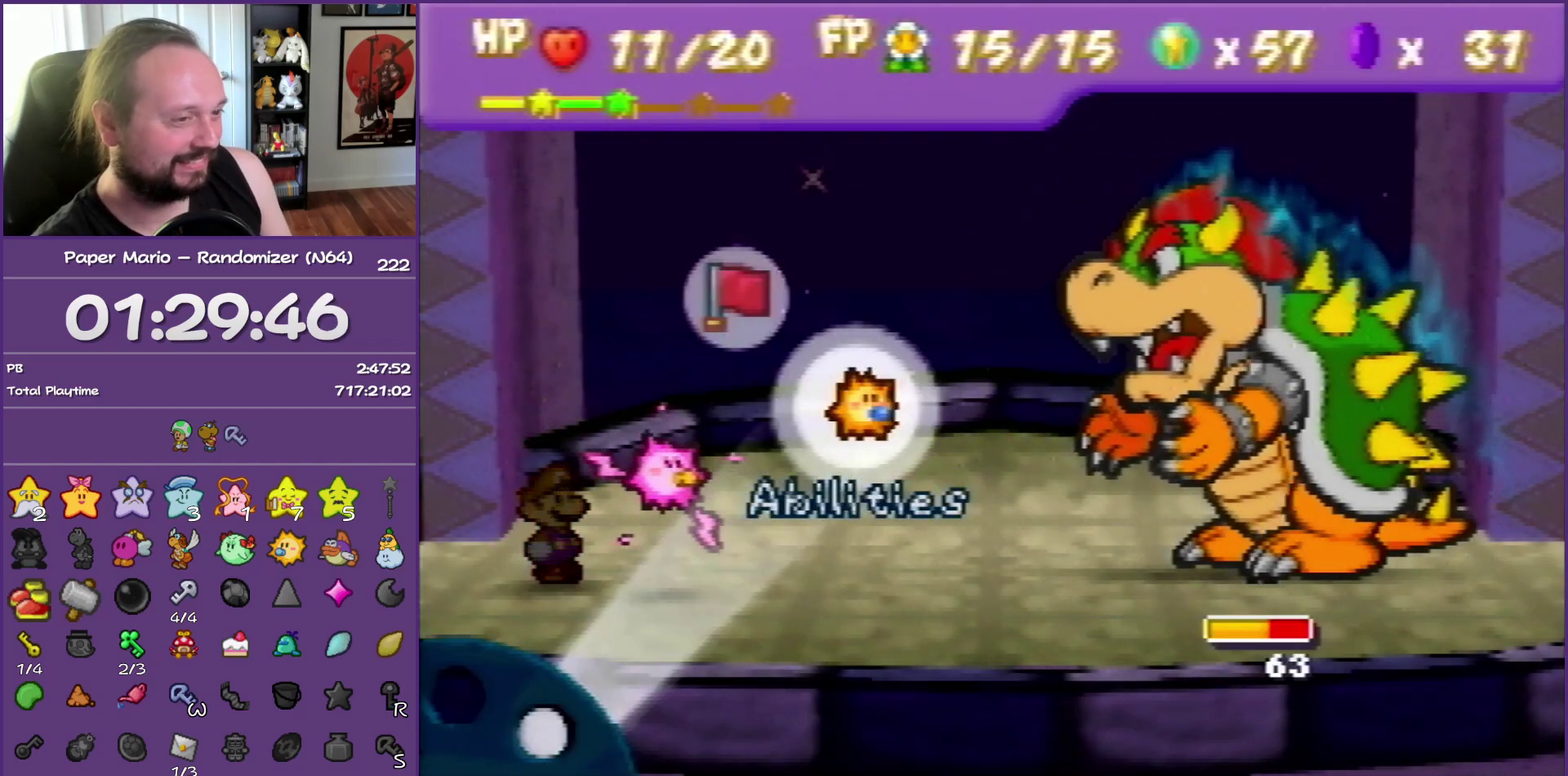
{"buttons": ["A"], "events": [[17, "A", "up"], [100, "A", "down"], [167, "A", "up"], [250, "A", "down"]]}
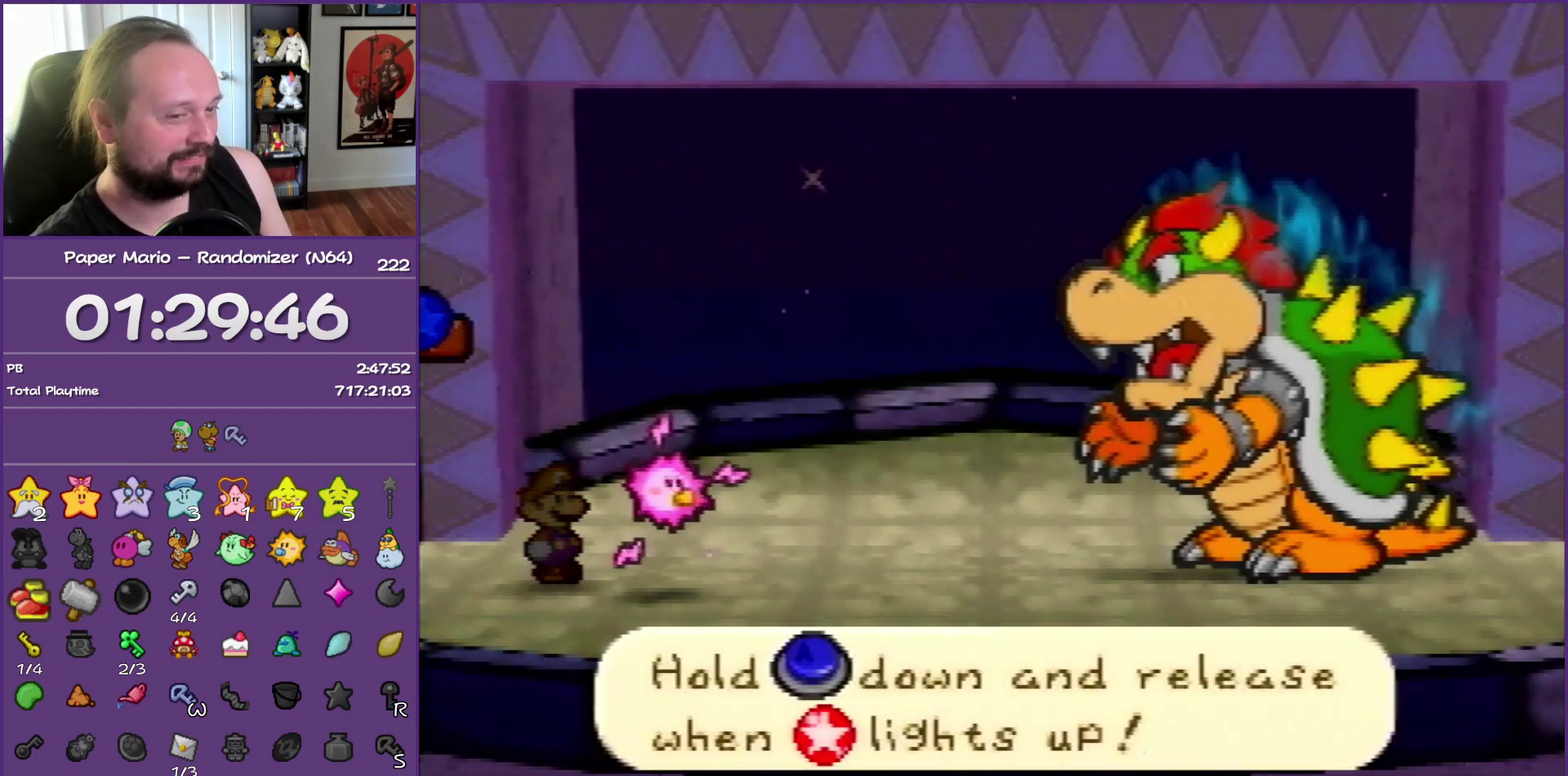
{"buttons": ["A"], "events": []}
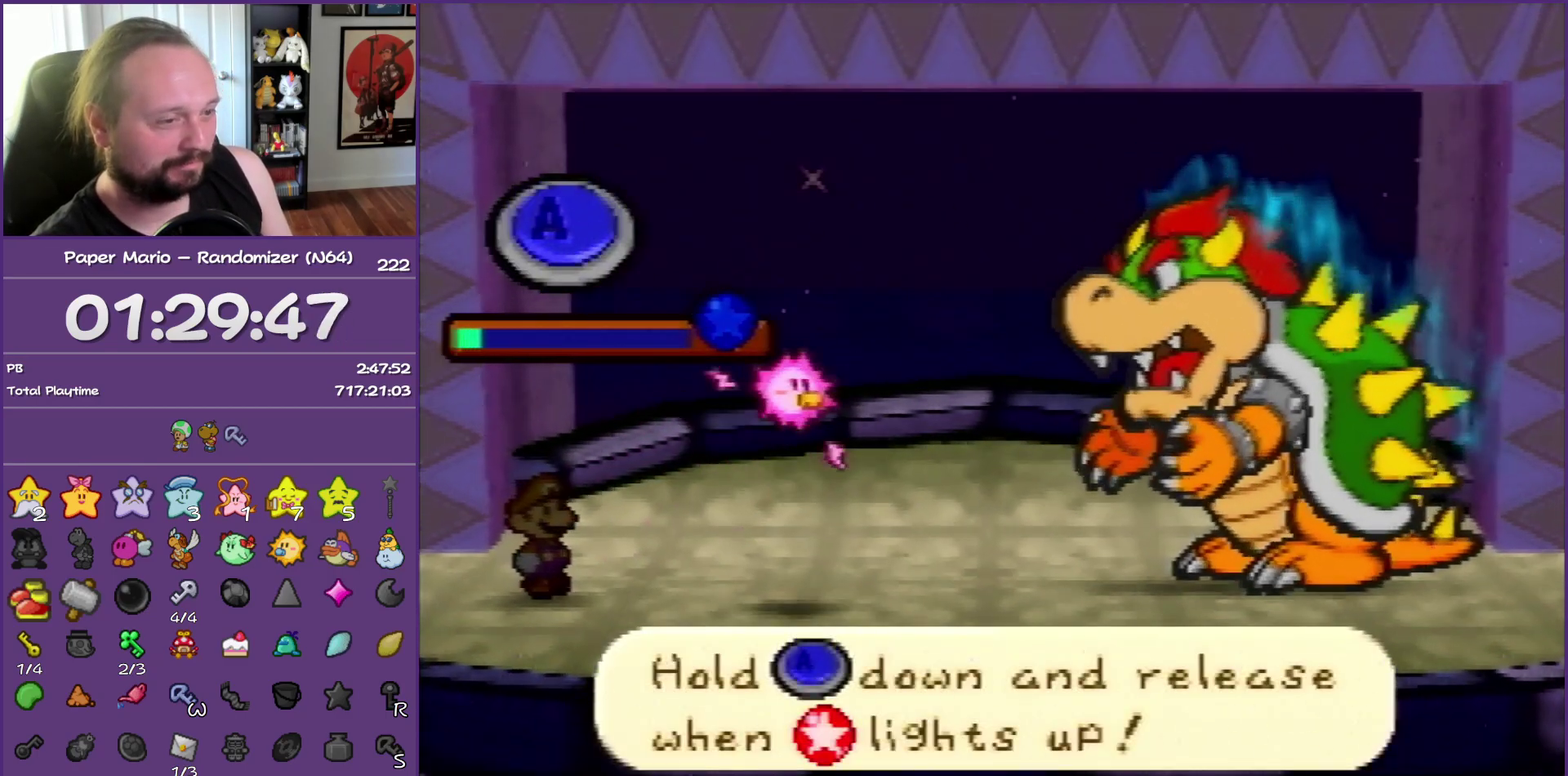
{"buttons": ["A"], "events": []}
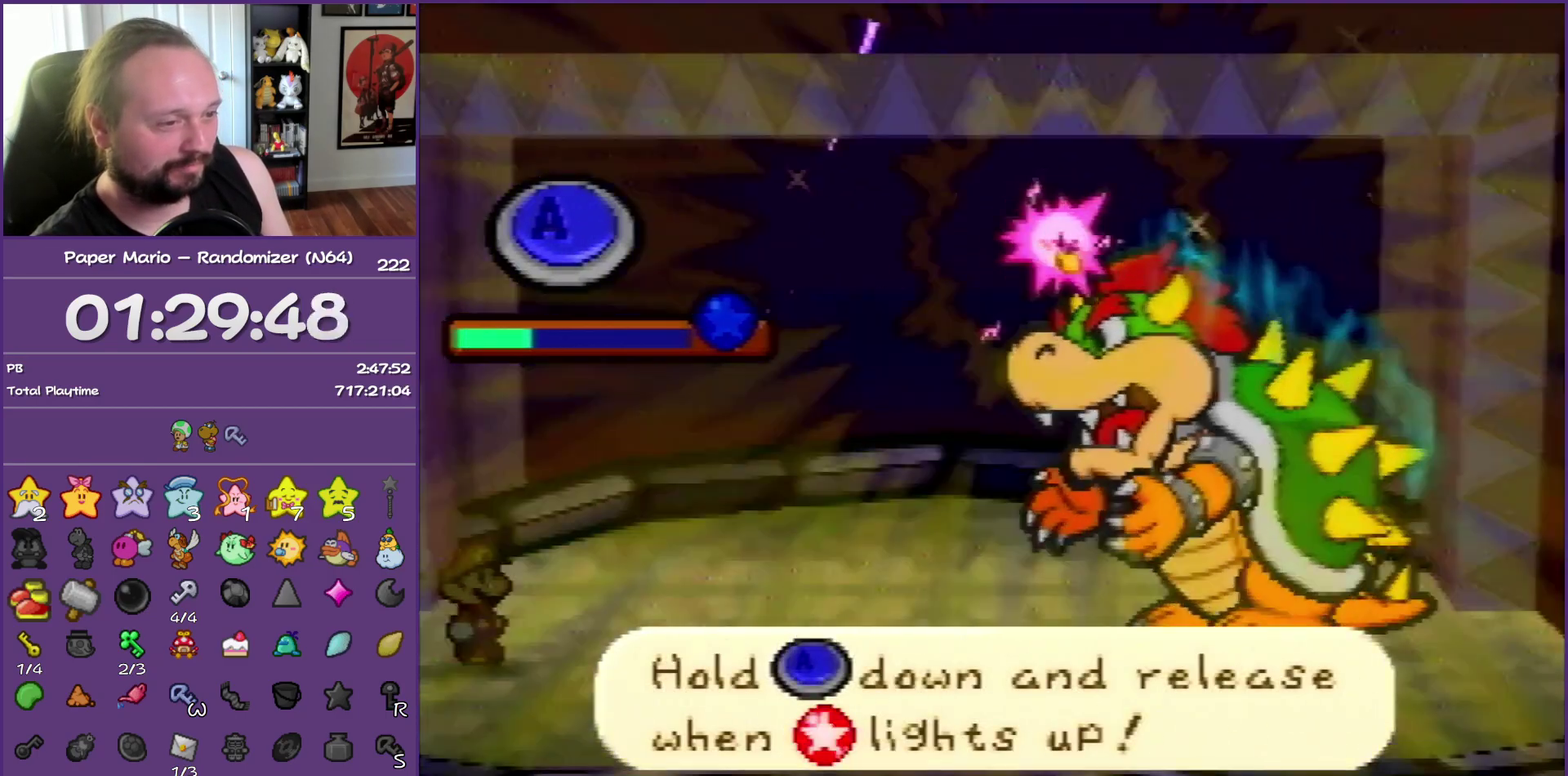
{"buttons": ["A"], "events": []}
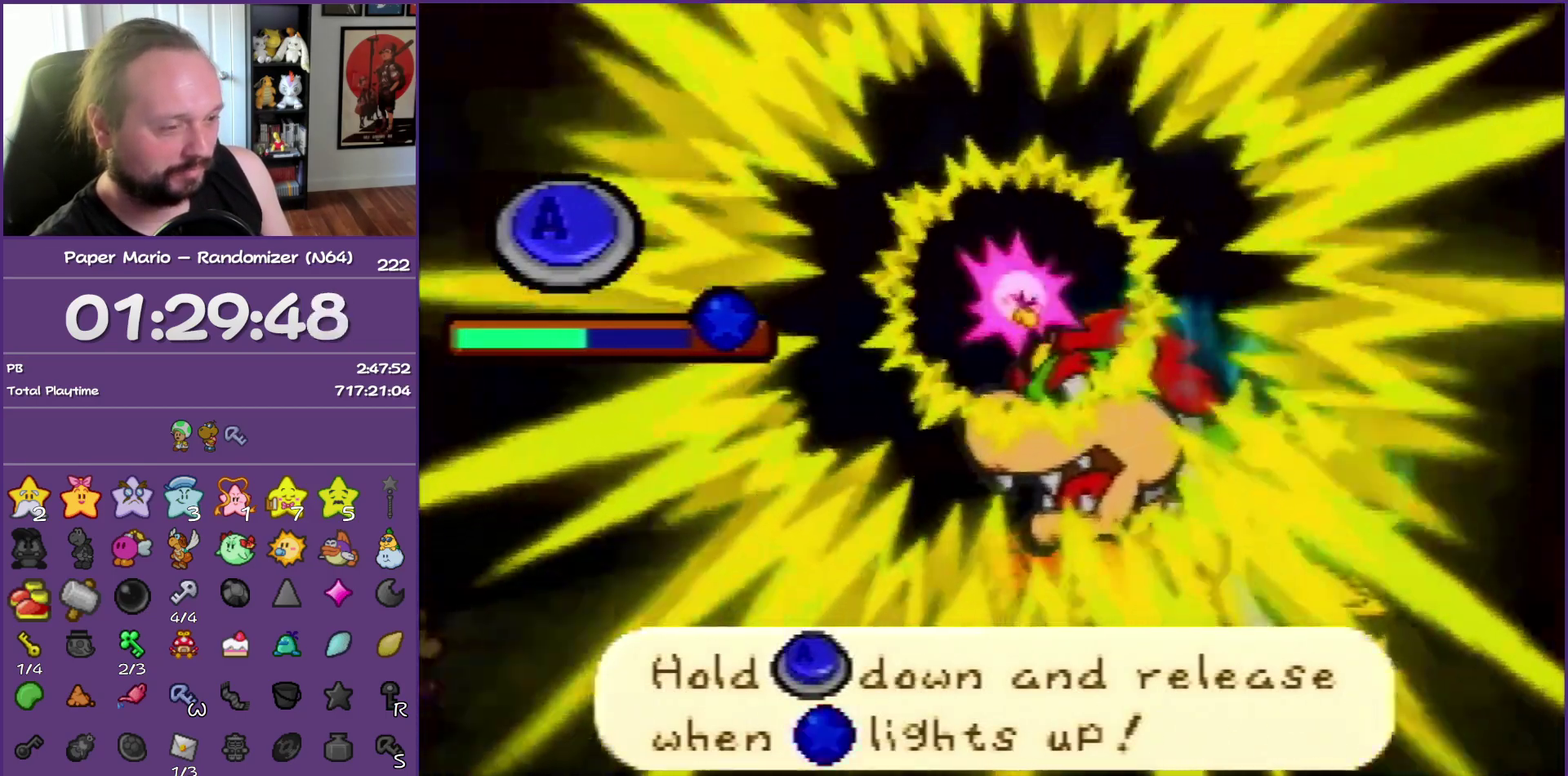
{"buttons": ["A"], "events": []}
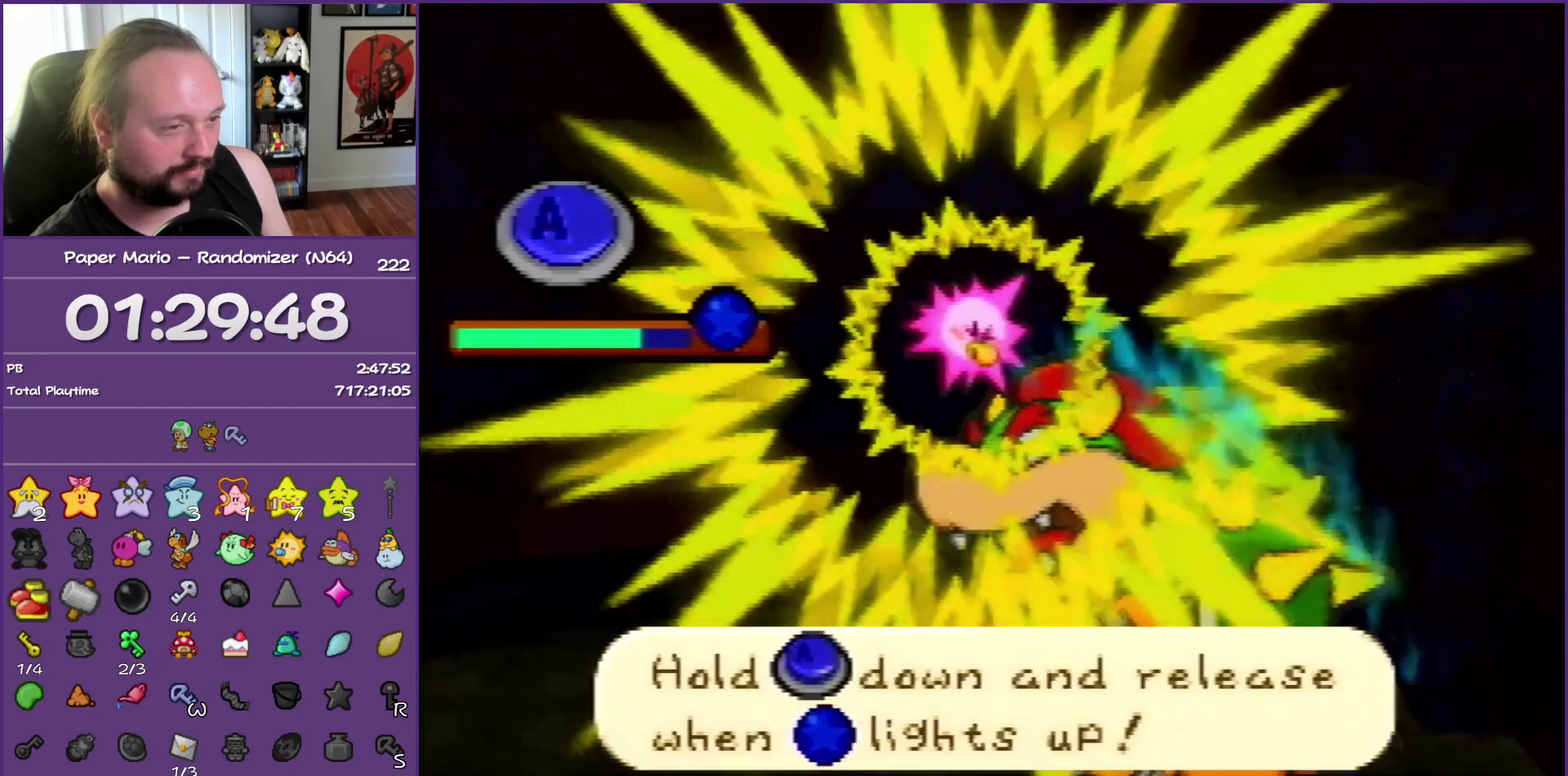
{"buttons": [], "events": [[33, "A", "up"], [33, "C_LEFT", "down"], [83, "A", "down"], [83, "C_LEFT", "up"], [500, "A", "up"]]}